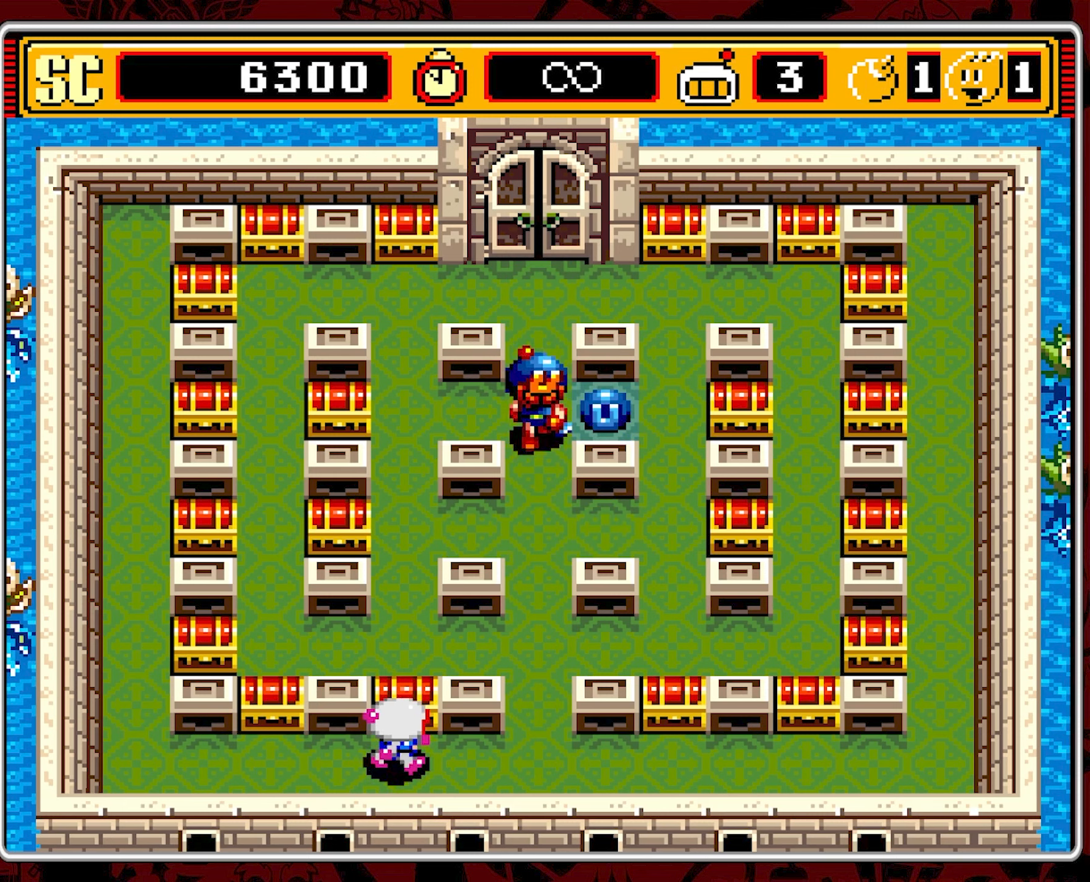
Gameplay with a controller (Nintendo layout); each line is a JSON object with the inputs held at the frame after it. "events" lists button and stick changes between this image and that frame as [ms after this image, input, new state], when the widget could be followed in between. Not read: L3 R3.
{"buttons": ["DPAD_RIGHT"], "events": []}
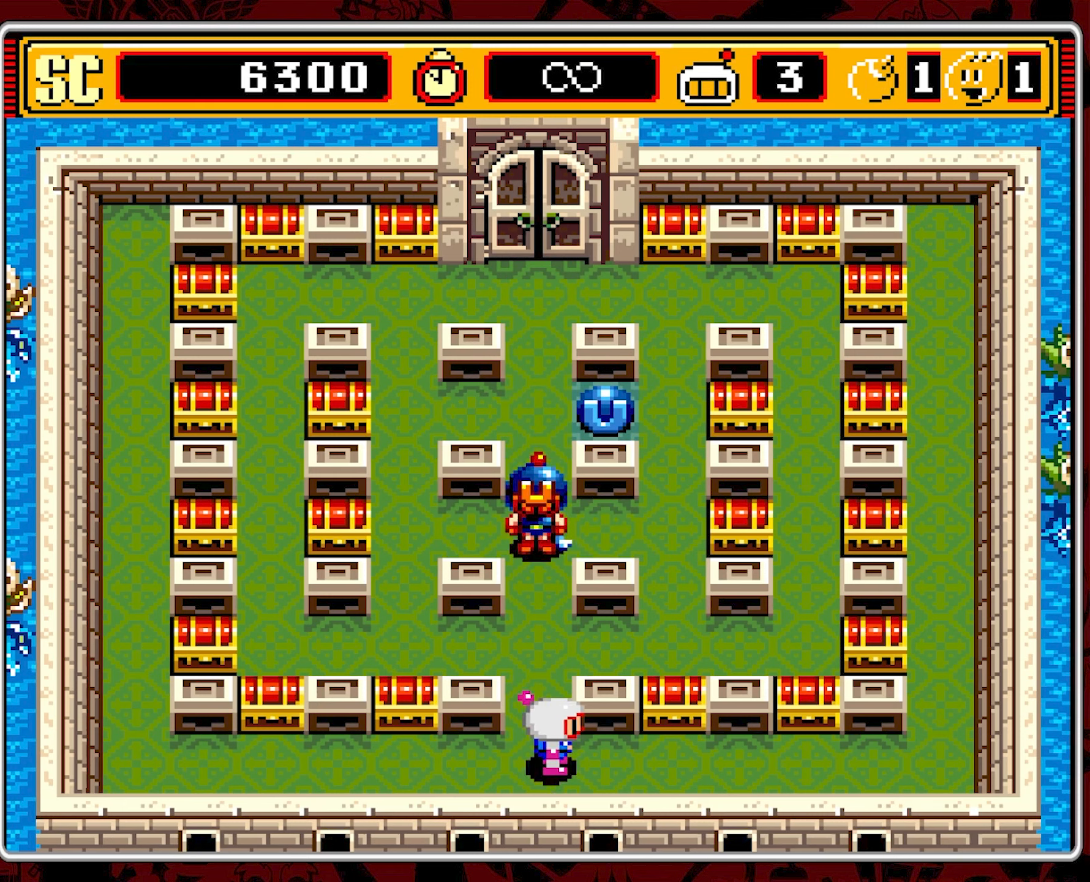
{"buttons": ["A"], "events": [[384, "DPAD_RIGHT", "up"], [434, "A", "down"]]}
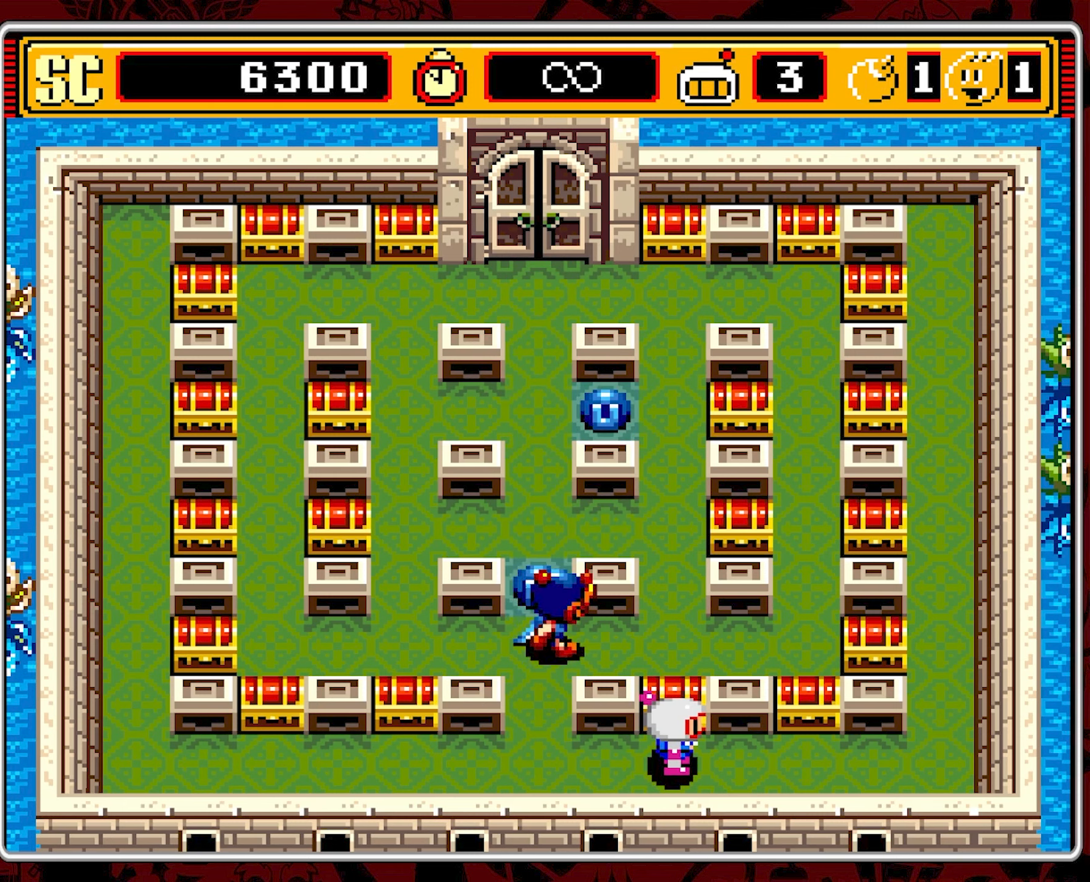
{"buttons": ["DPAD_RIGHT"], "events": [[34, "A", "up"], [67, "DPAD_RIGHT", "down"]]}
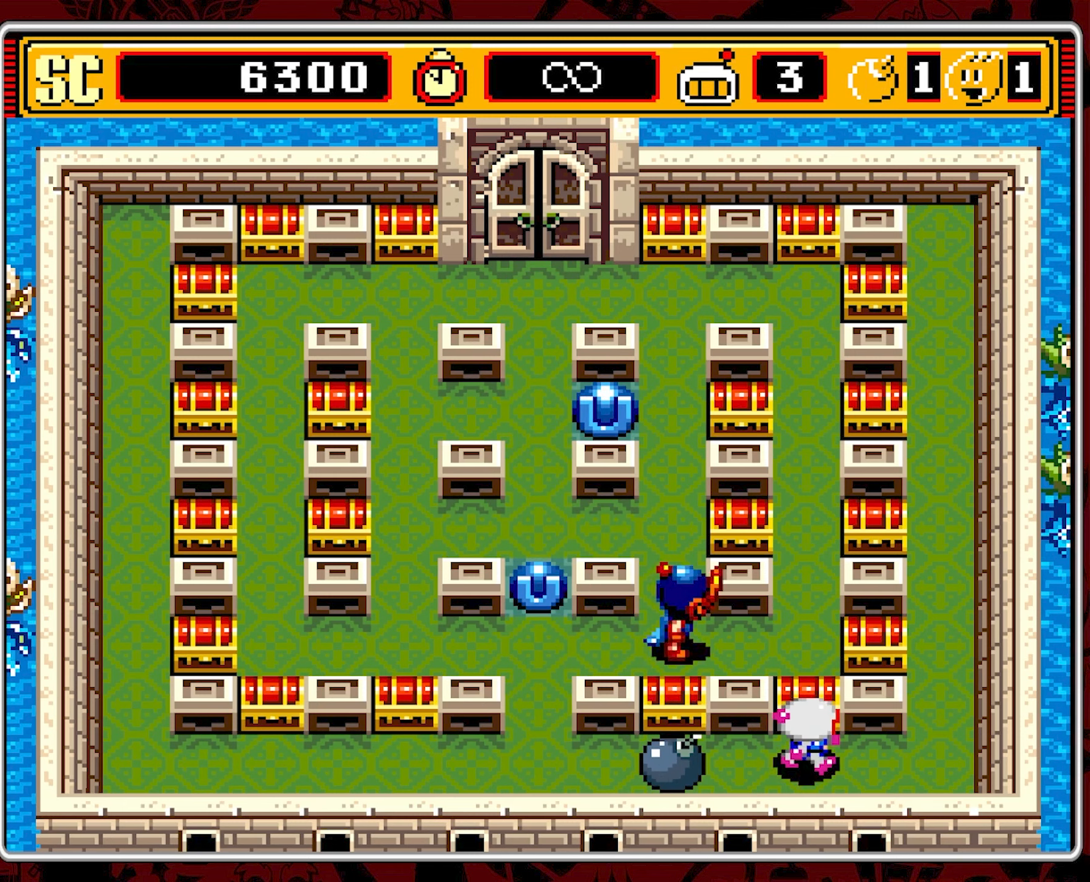
{"buttons": ["DPAD_UP"], "events": [[467, "DPAD_RIGHT", "up"], [484, "DPAD_UP", "down"]]}
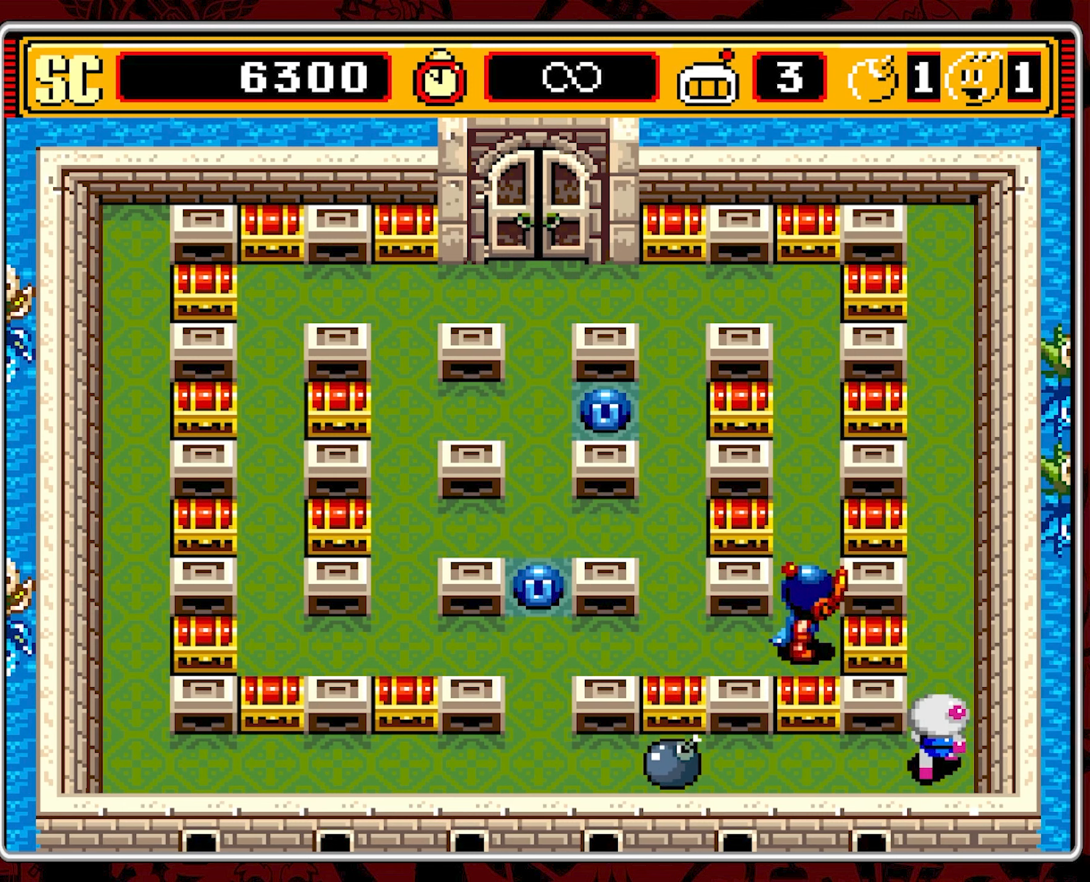
{"buttons": [], "events": [[367, "DPAD_UP", "up"]]}
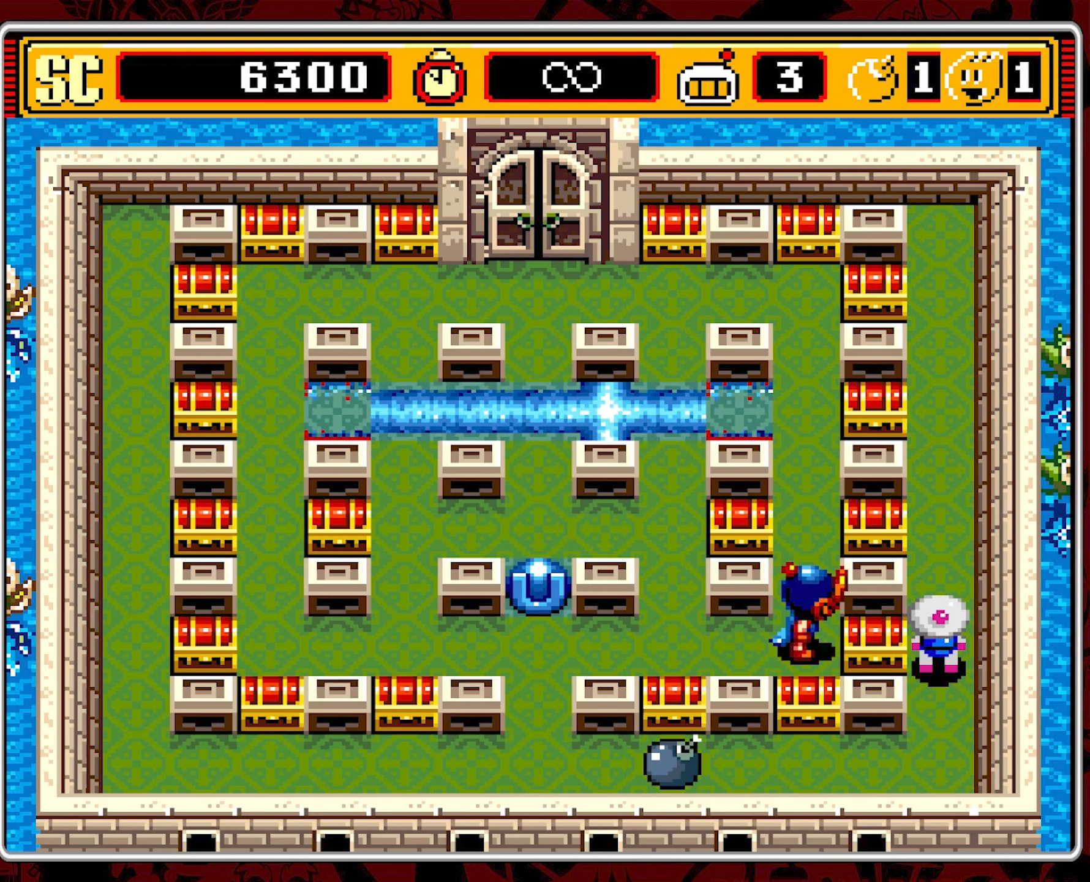
{"buttons": [], "events": []}
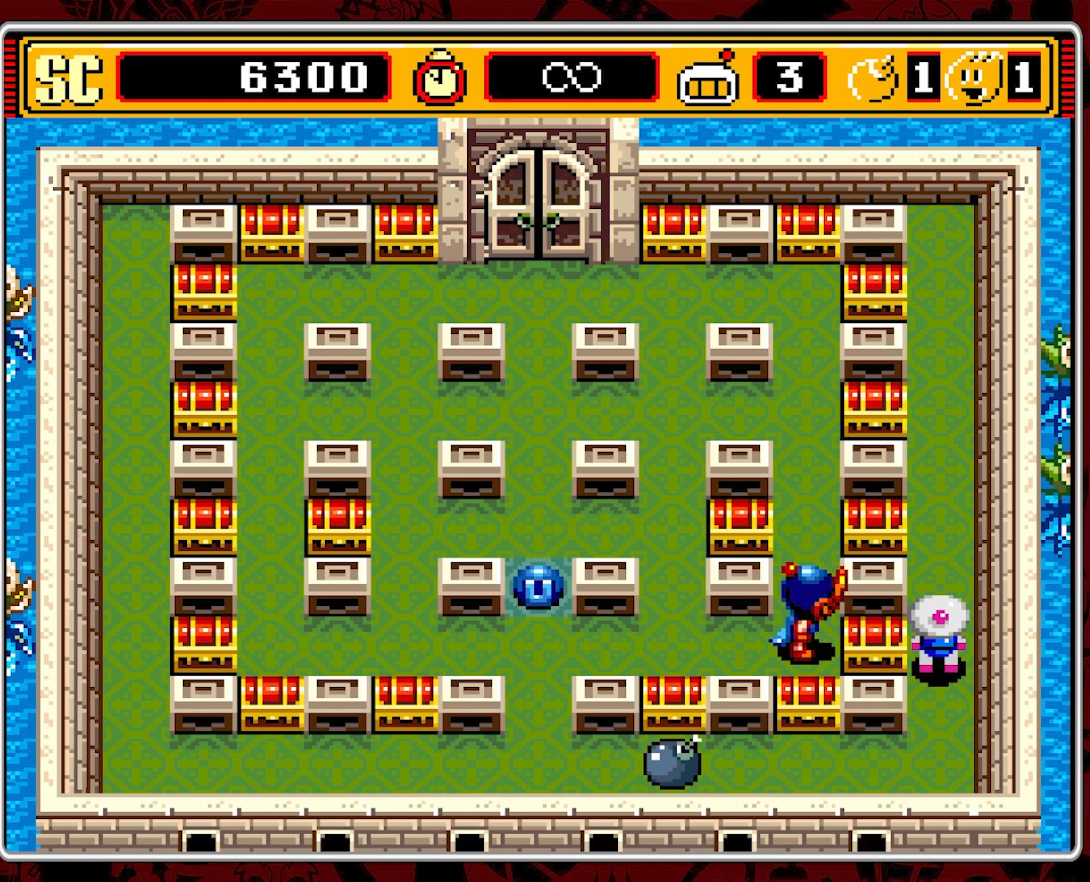
{"buttons": [], "events": []}
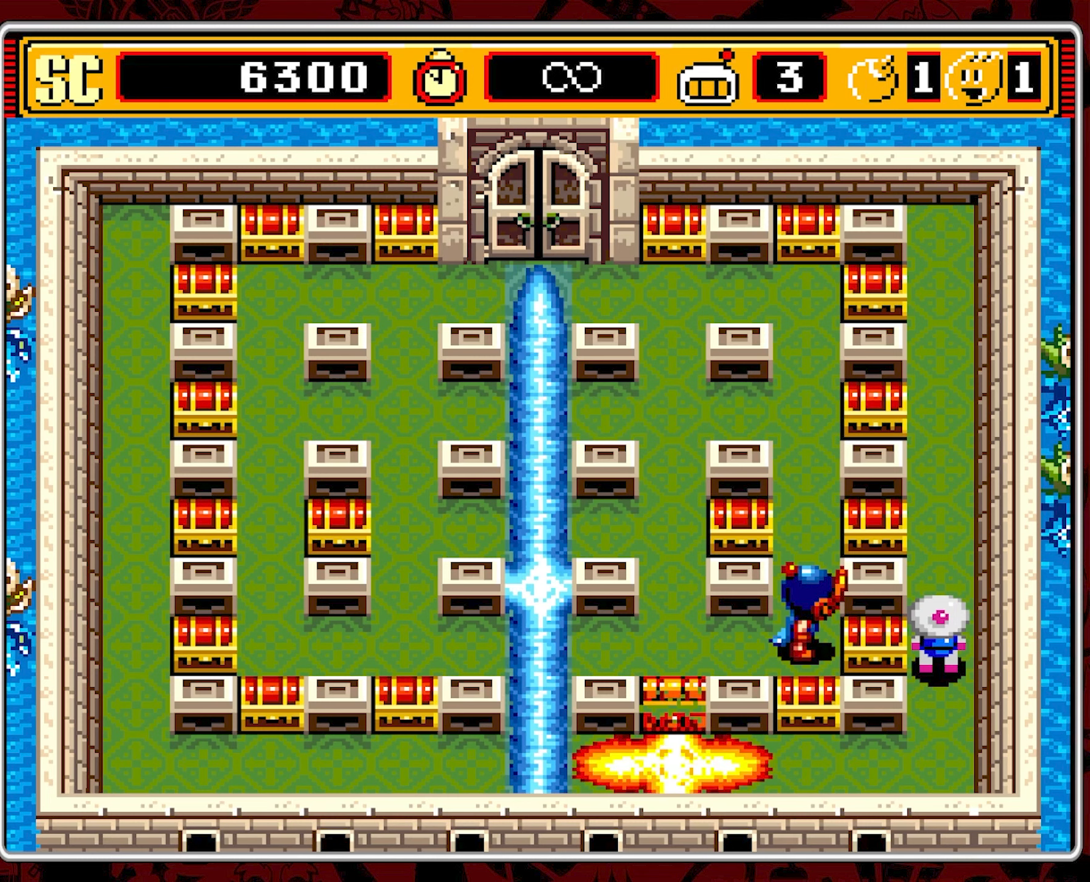
{"buttons": ["DPAD_UP"], "events": [[483, "DPAD_UP", "down"]]}
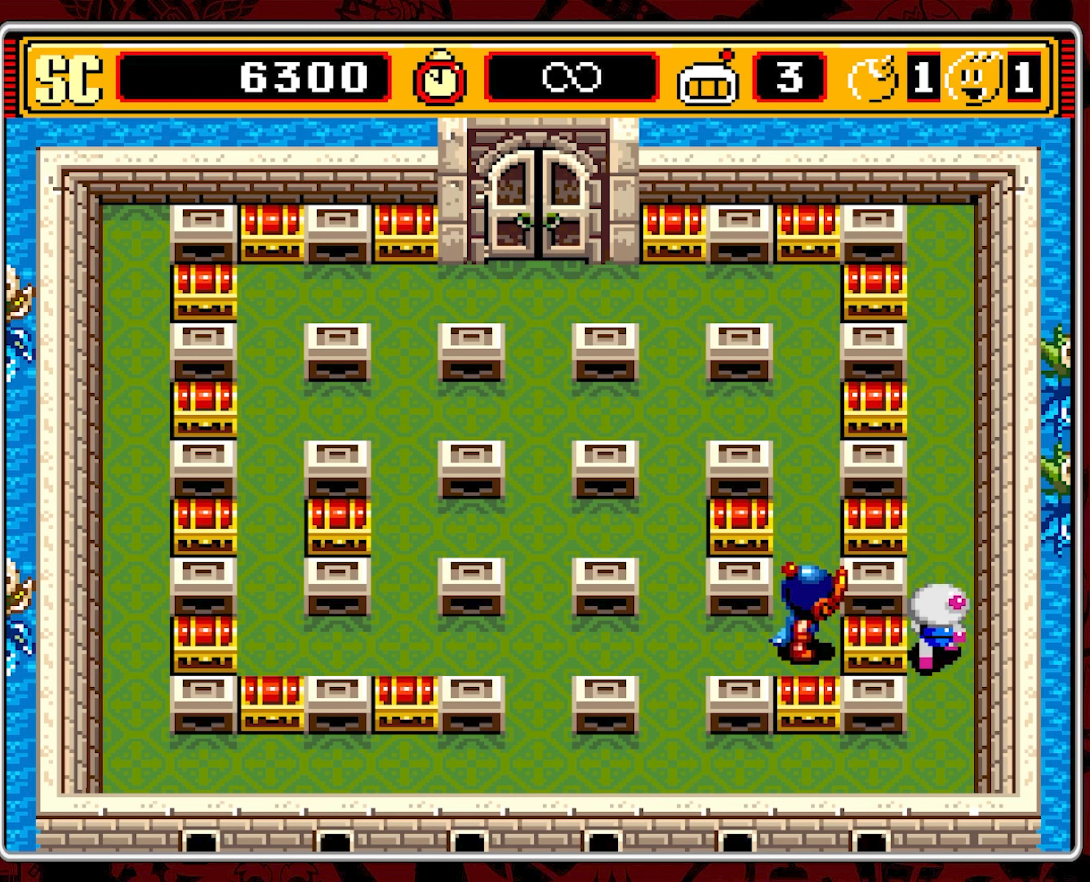
{"buttons": ["DPAD_DOWN"], "events": [[66, "DPAD_UP", "up"], [133, "A", "down"], [200, "DPAD_DOWN", "down"], [216, "A", "up"]]}
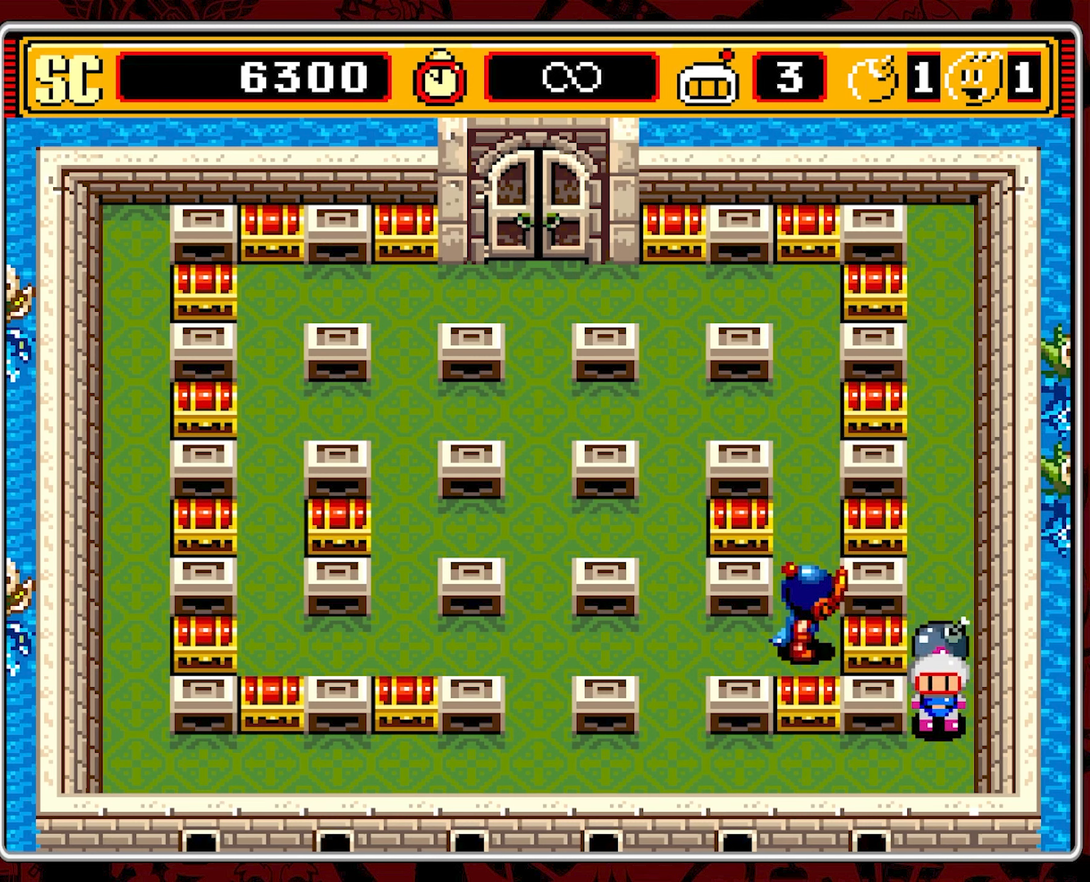
{"buttons": ["DPAD_LEFT"], "events": [[133, "DPAD_LEFT", "down"], [166, "DPAD_DOWN", "up"]]}
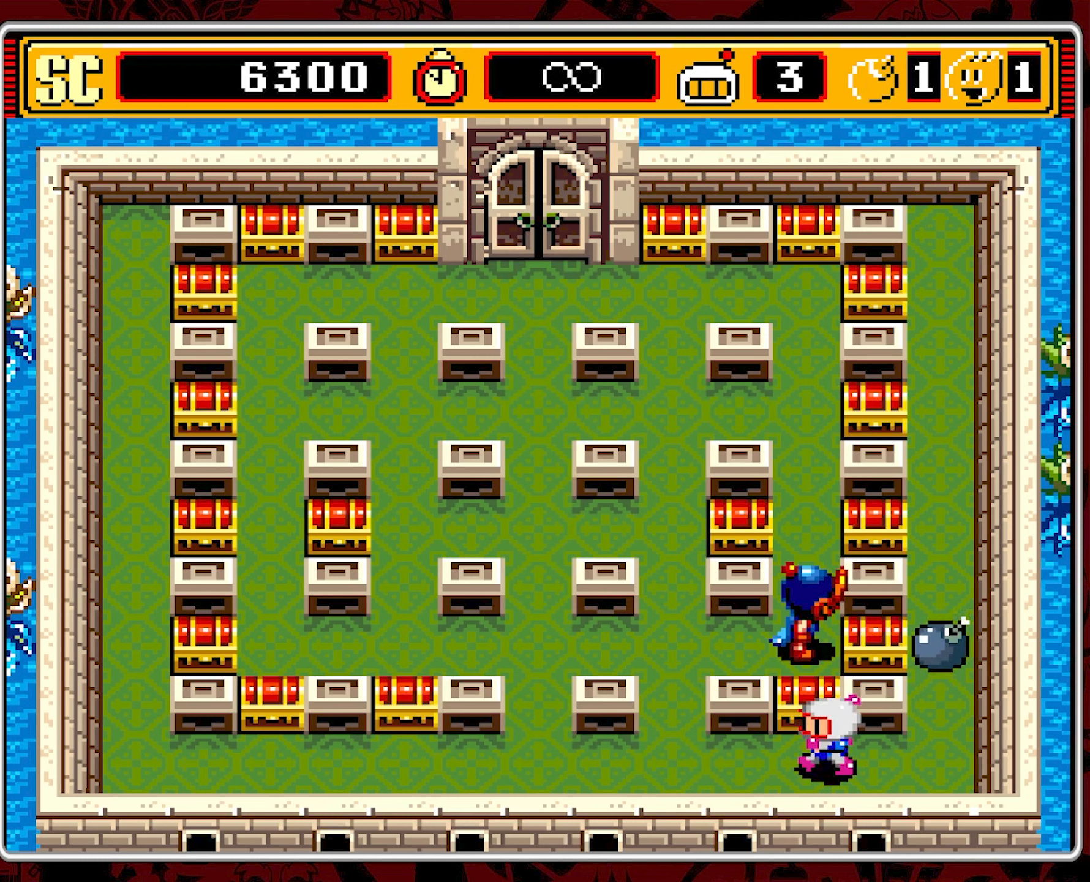
{"buttons": ["DPAD_RIGHT"], "events": [[233, "DPAD_LEFT", "up"], [416, "DPAD_RIGHT", "down"]]}
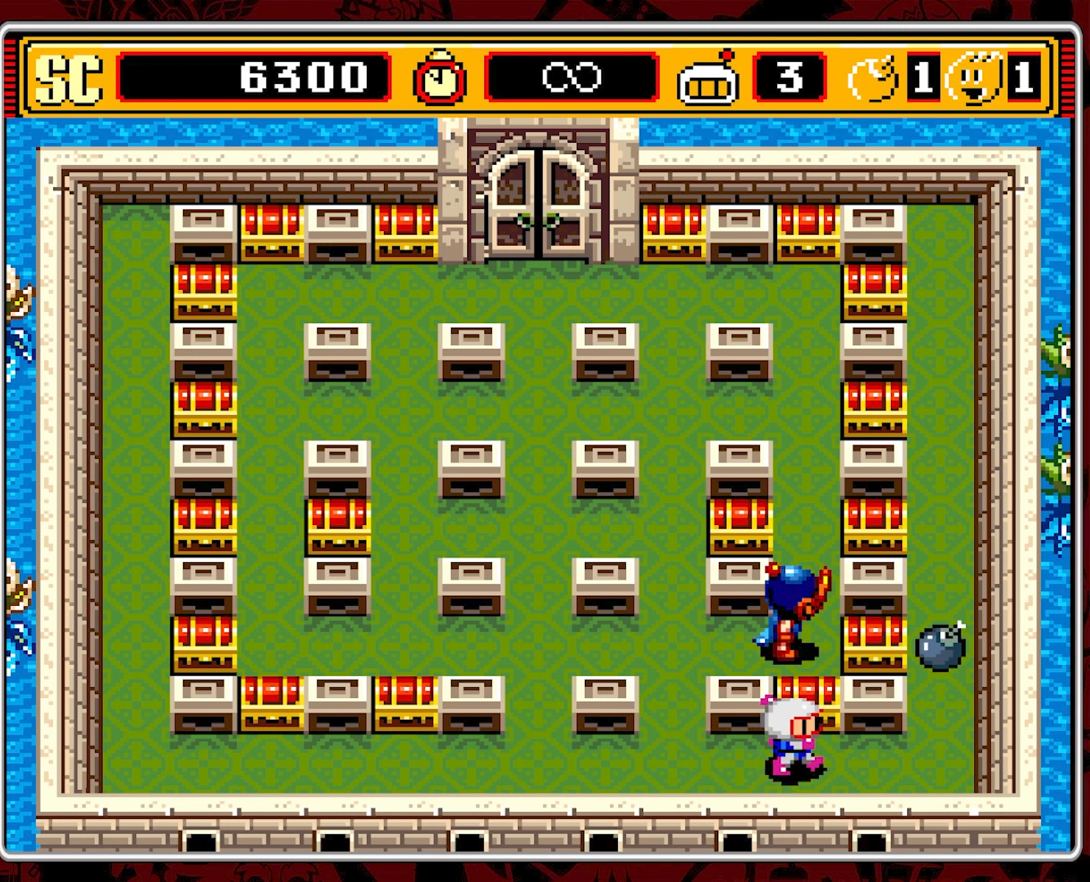
{"buttons": [], "events": [[100, "DPAD_RIGHT", "up"]]}
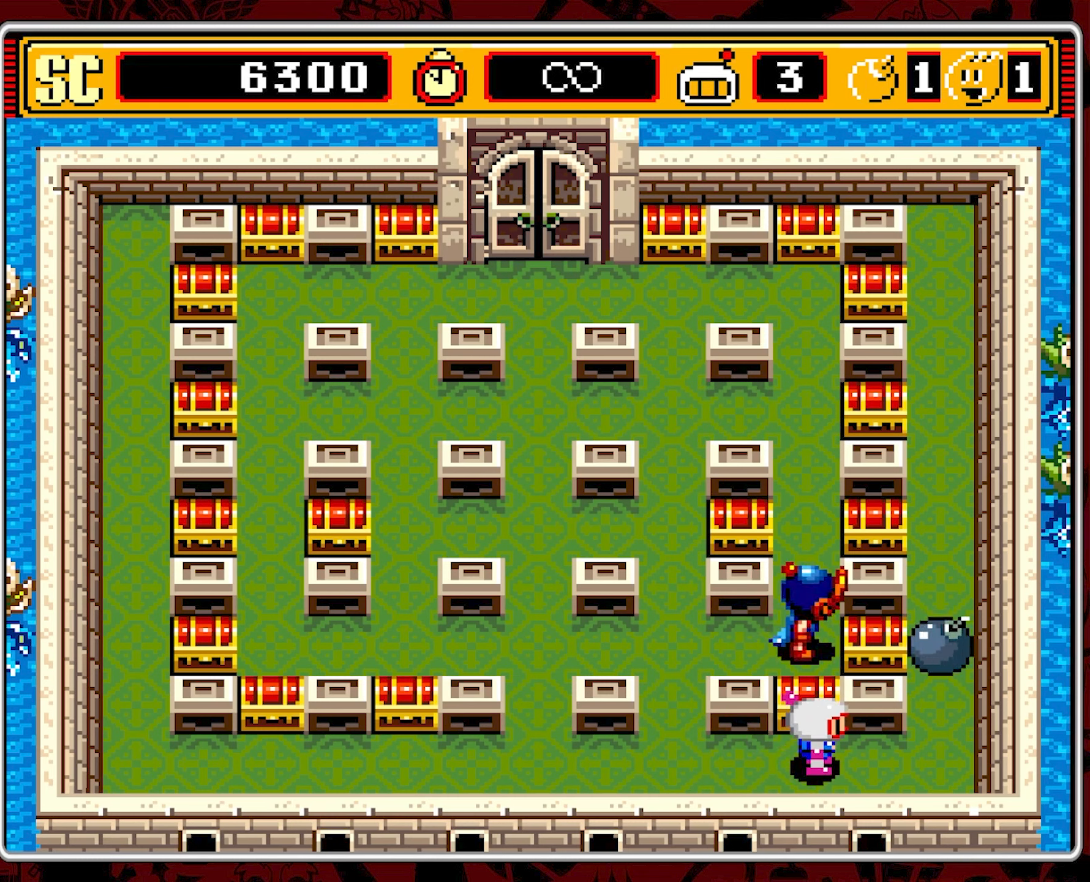
{"buttons": ["DPAD_LEFT"], "events": [[216, "DPAD_LEFT", "down"]]}
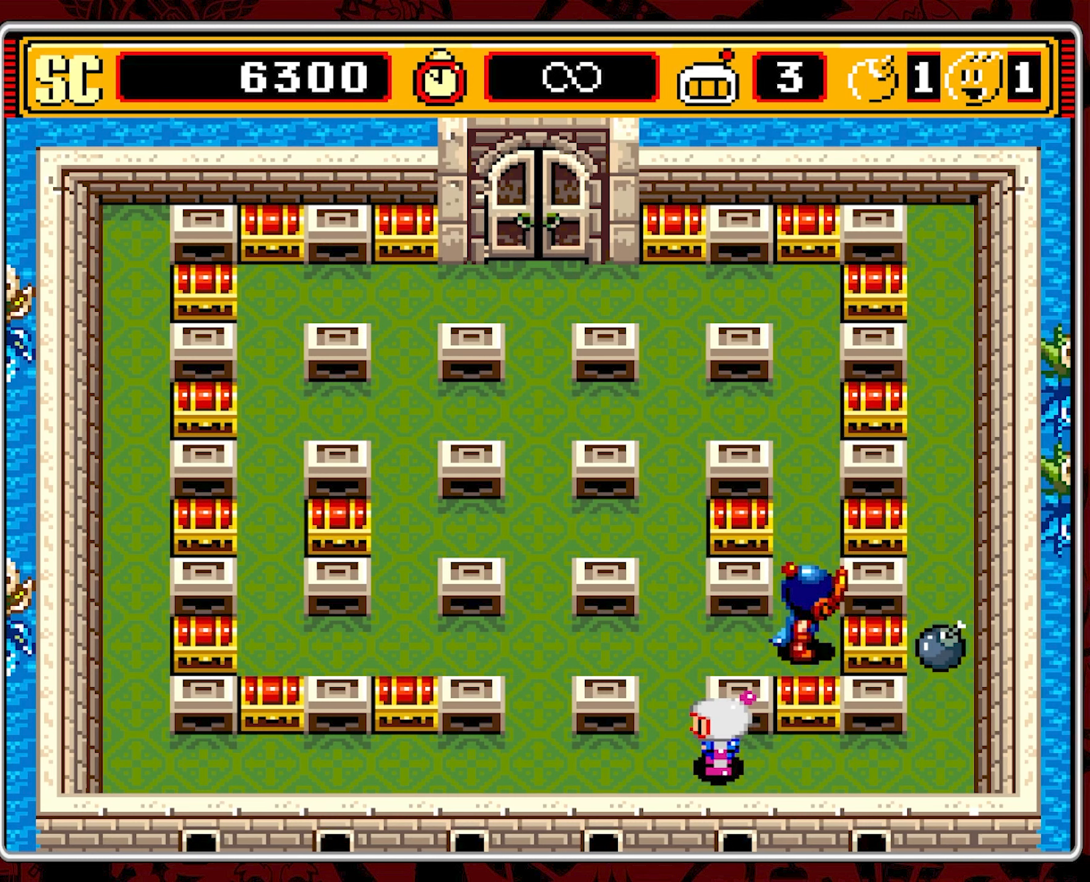
{"buttons": ["DPAD_UP"], "events": [[83, "DPAD_LEFT", "up"], [350, "DPAD_LEFT", "down"], [416, "DPAD_UP", "down"], [450, "DPAD_LEFT", "up"]]}
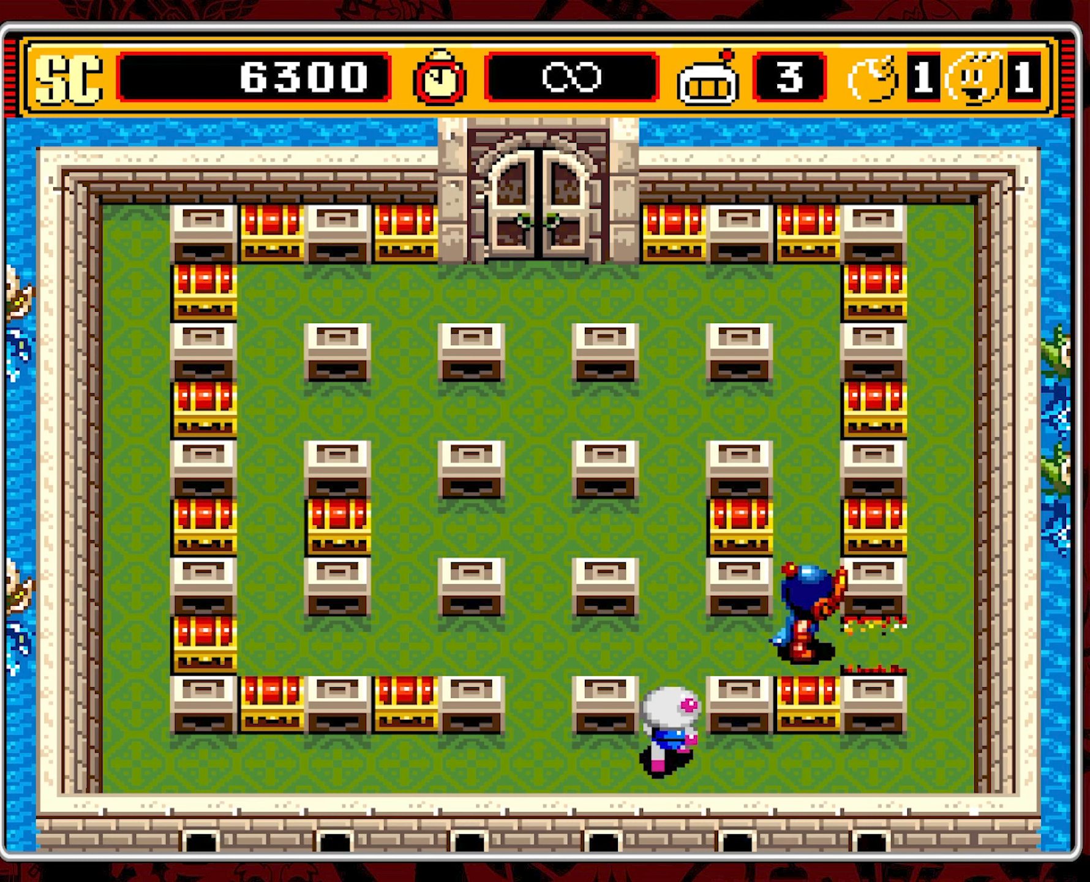
{"buttons": ["A", "DPAD_LEFT"], "events": [[283, "DPAD_RIGHT", "down"], [316, "DPAD_UP", "up"], [450, "A", "down"], [483, "DPAD_RIGHT", "up"], [500, "DPAD_LEFT", "down"]]}
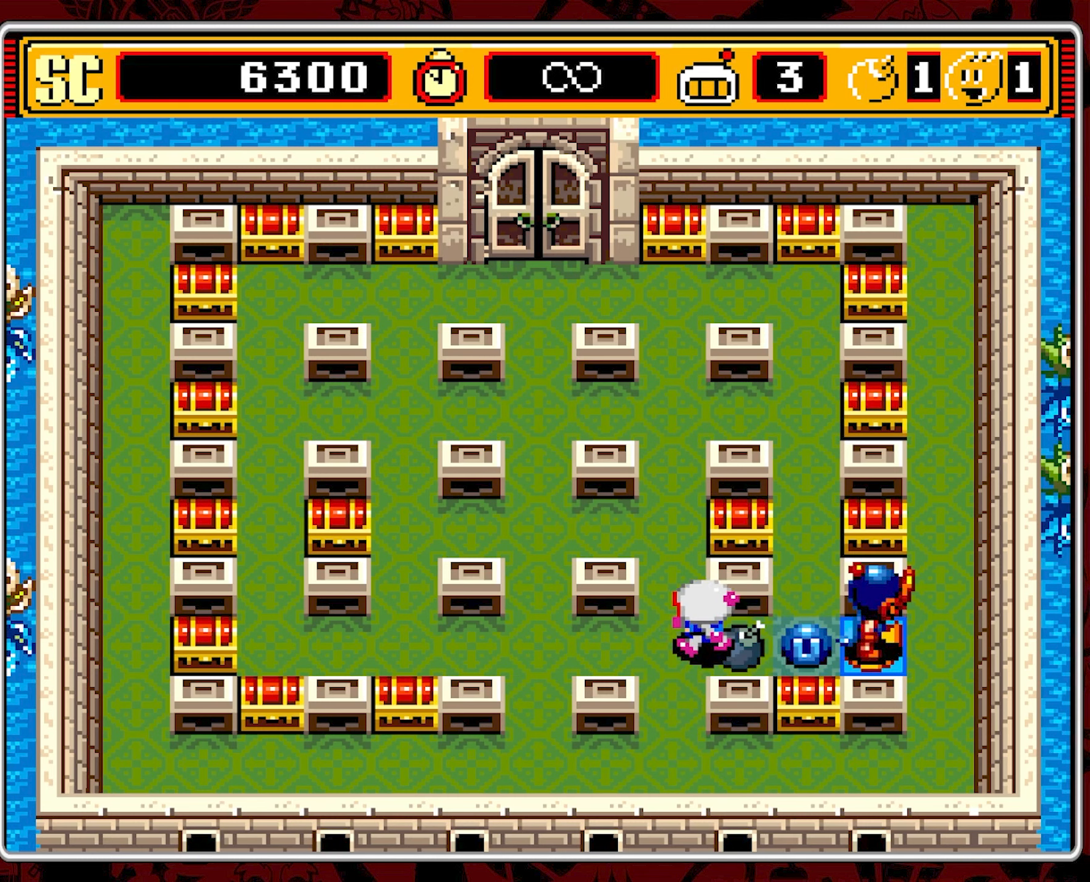
{"buttons": ["DPAD_DOWN"], "events": [[83, "A", "up"], [150, "DPAD_DOWN", "down"], [150, "DPAD_LEFT", "up"]]}
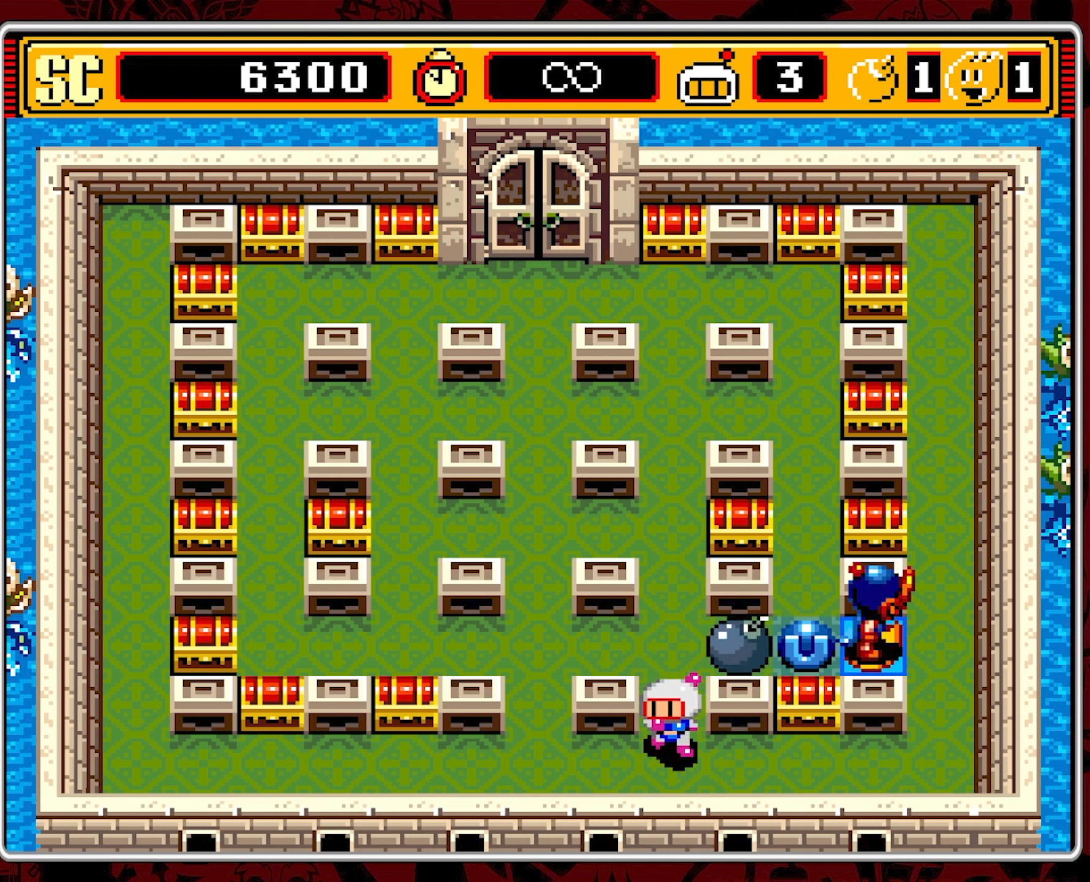
{"buttons": [], "events": [[67, "DPAD_LEFT", "down"], [117, "DPAD_DOWN", "up"], [367, "DPAD_LEFT", "up"]]}
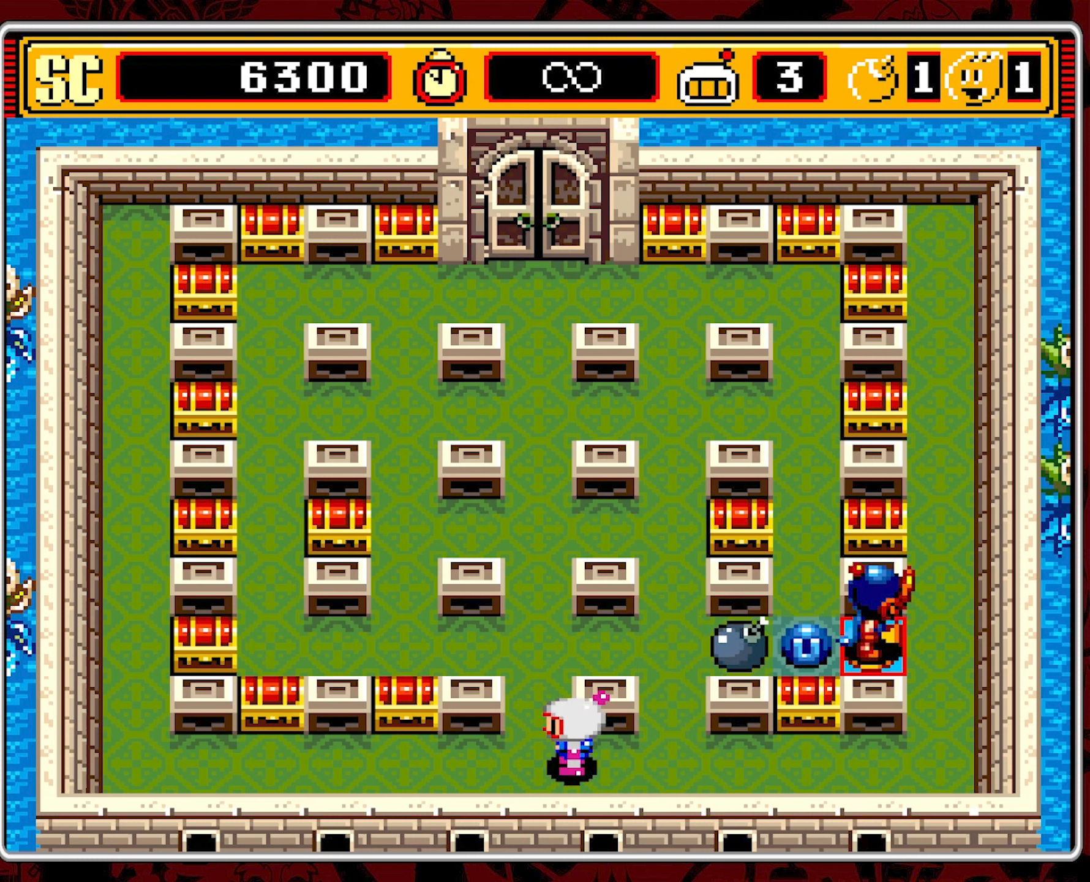
{"buttons": [], "events": []}
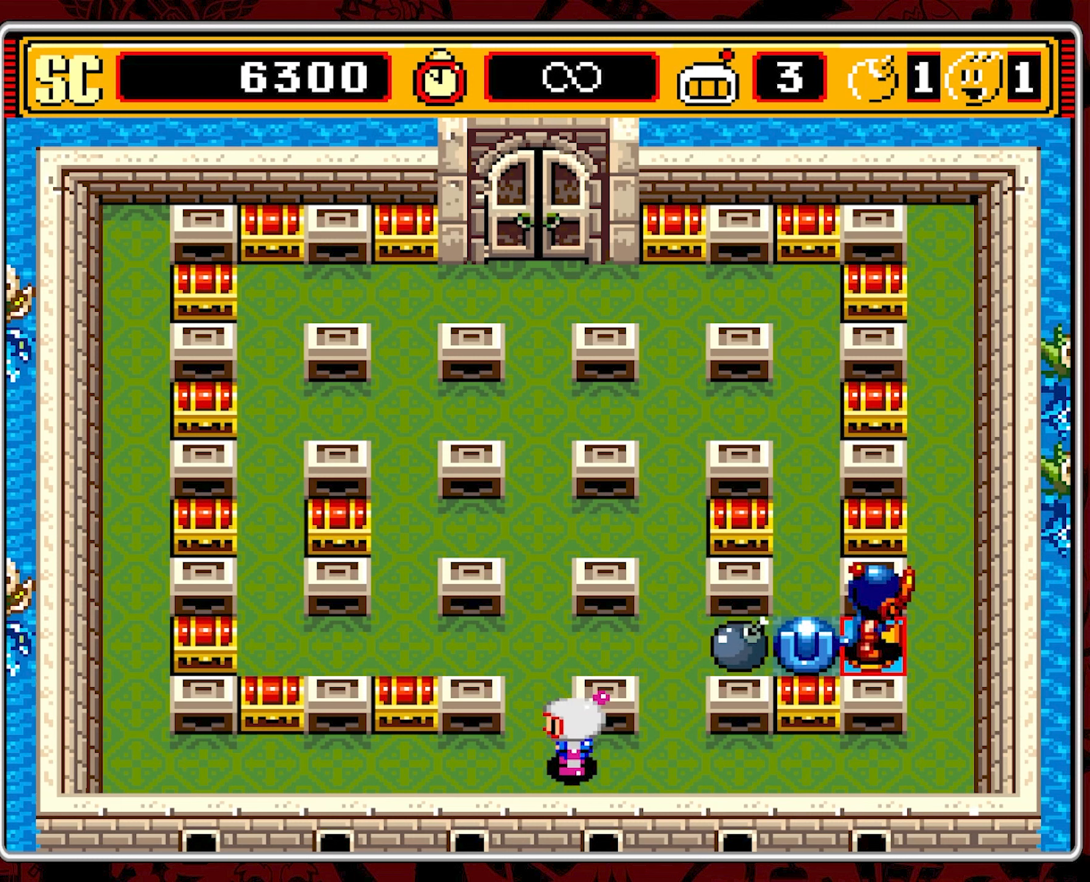
{"buttons": [], "events": []}
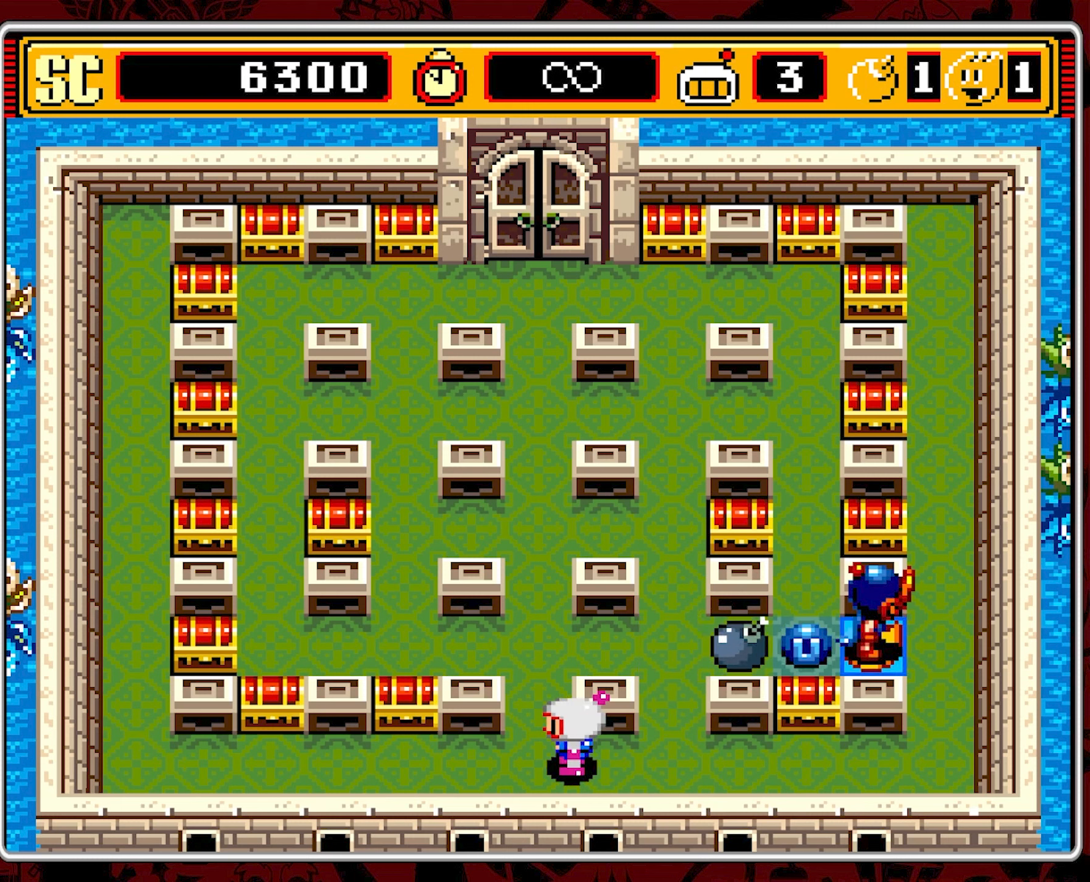
{"buttons": [], "events": []}
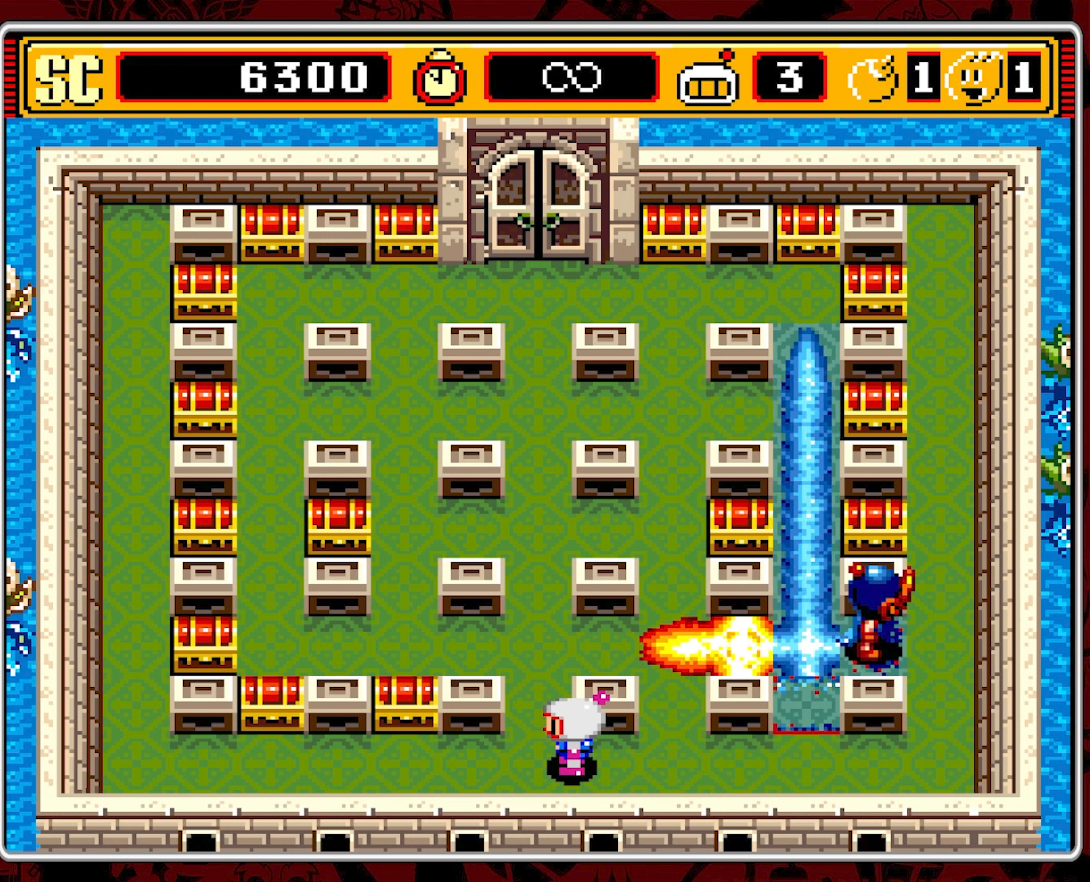
{"buttons": [], "events": []}
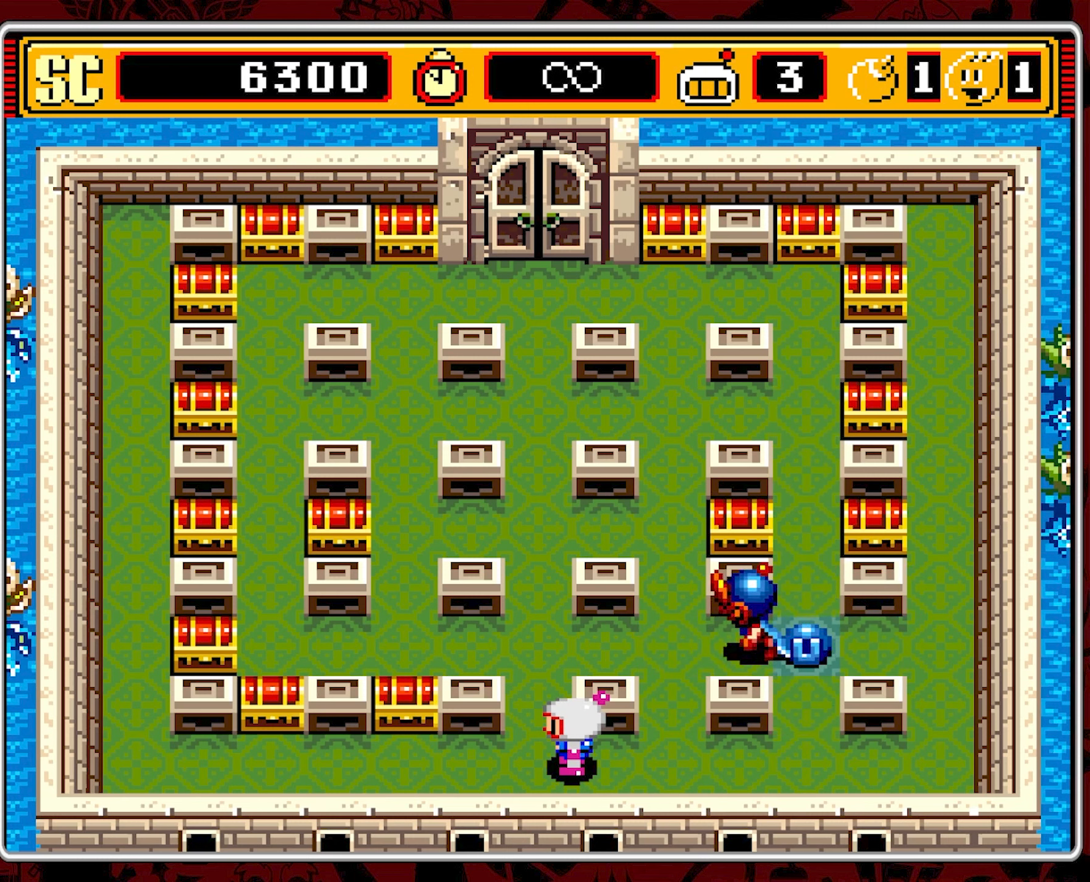
{"buttons": [], "events": [[283, "START", "down"], [433, "START", "up"]]}